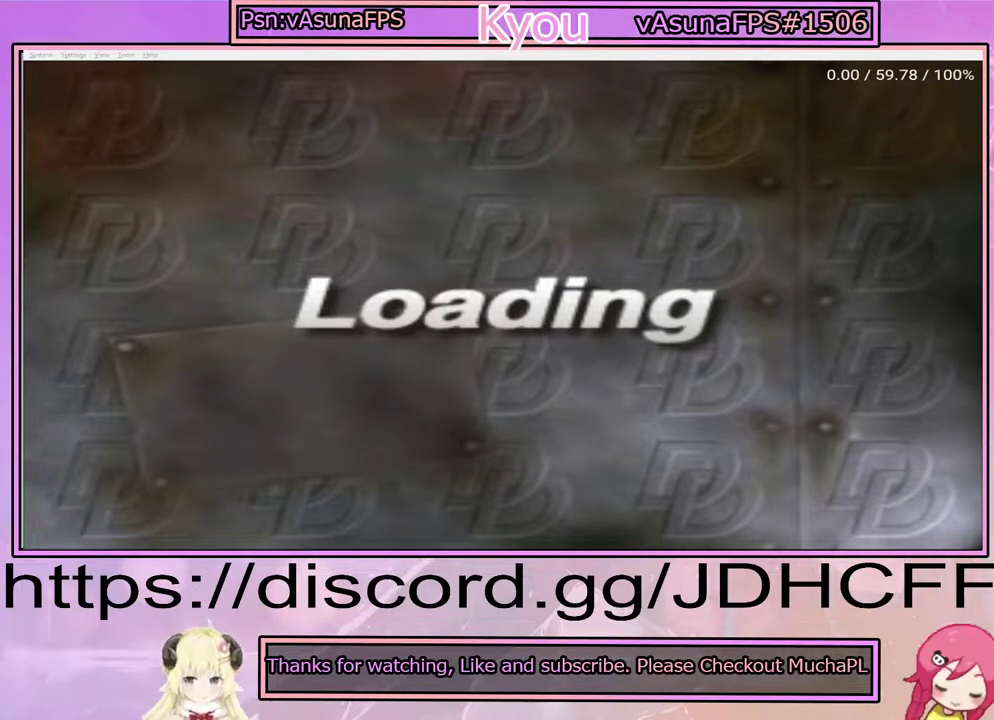
Gameplay with a controller (PlayStation layout); each line is a JSON object with the inputs held at the frame after it. "events" lists button and stick changes between this image and that frame as [ms after this image, input, new state], when the widget could be followed in between. Not read: L3 R3 left_stick.
{"buttons": [], "right_stick": "center", "events": [[50, "CROSS", "up"], [133, "CROSS", "down"], [267, "CROSS", "up"], [350, "CROSS", "down"], [467, "CROSS", "up"]]}
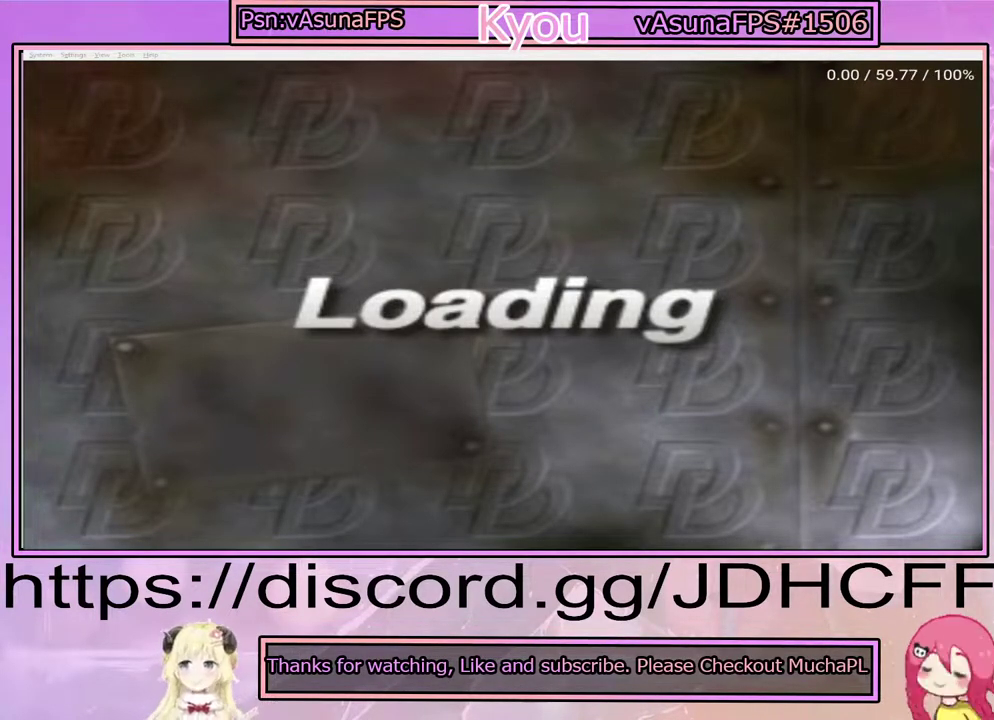
{"buttons": ["CROSS"], "right_stick": "center", "events": [[67, "CROSS", "down"], [183, "CROSS", "up"], [267, "CROSS", "down"], [383, "CROSS", "up"], [483, "CROSS", "down"]]}
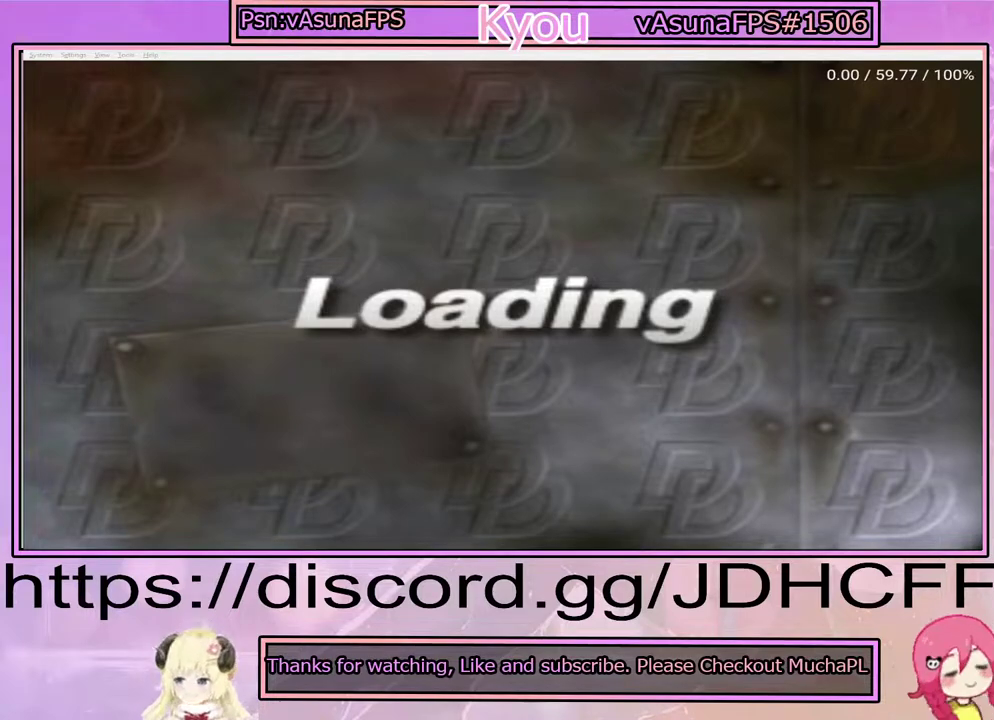
{"buttons": ["CROSS"], "right_stick": "center", "events": [[117, "CROSS", "up"], [217, "CROSS", "down"], [350, "CROSS", "up"], [450, "CROSS", "down"]]}
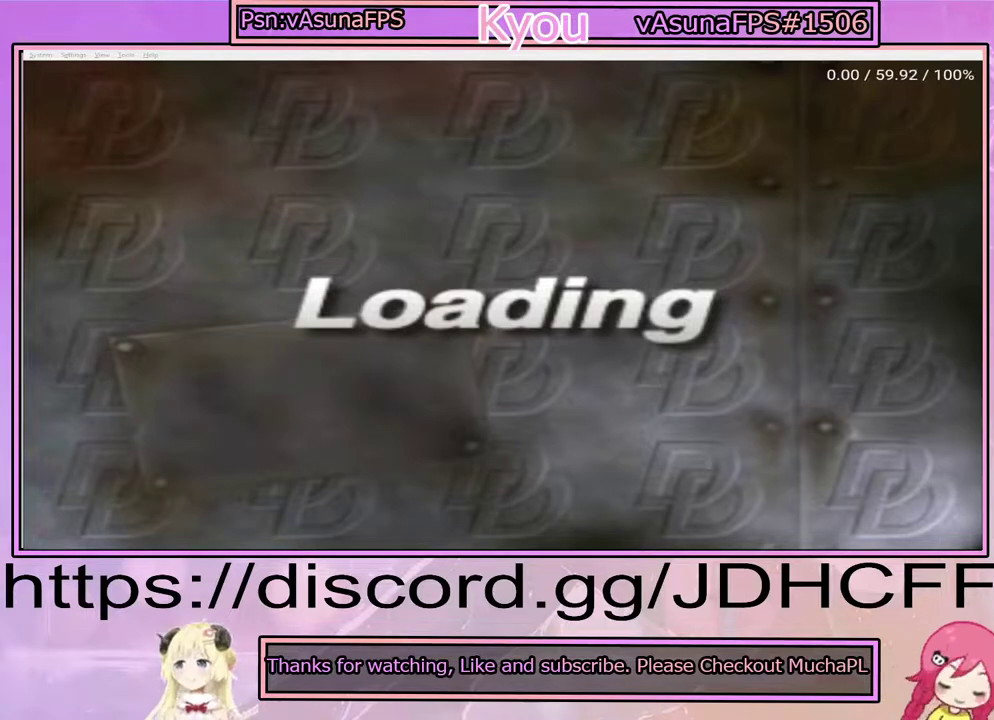
{"buttons": ["CROSS"], "right_stick": "center", "events": [[67, "CROSS", "up"], [200, "CROSS", "down"], [333, "CROSS", "up"], [433, "CROSS", "down"]]}
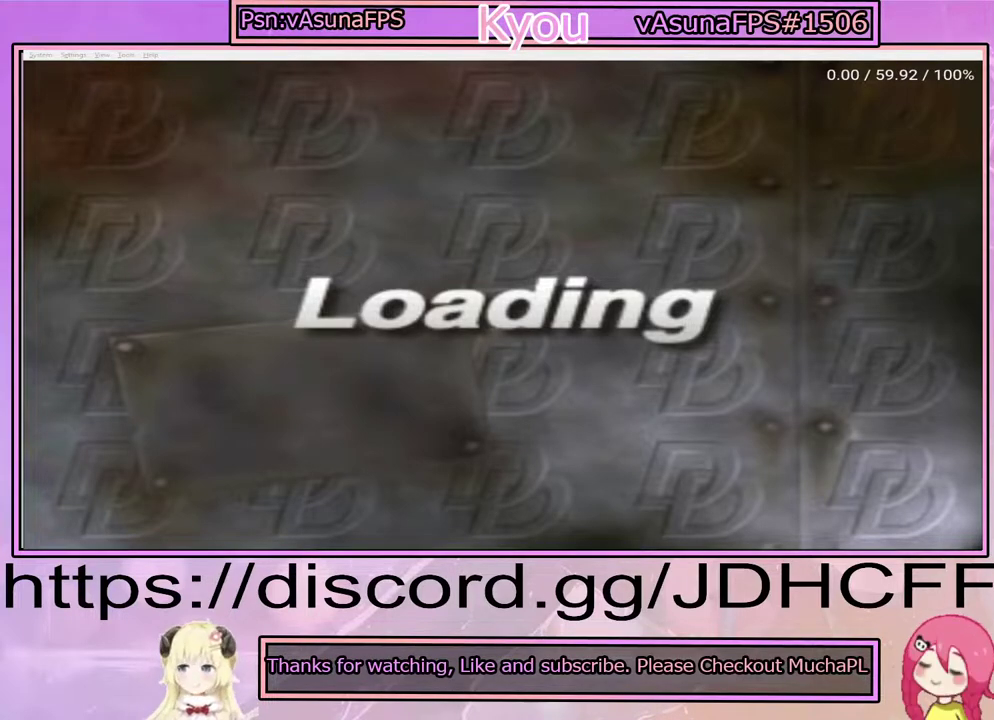
{"buttons": ["CROSS"], "right_stick": "center", "events": [[83, "CROSS", "up"], [183, "CROSS", "down"], [350, "CROSS", "up"], [400, "CROSS", "down"]]}
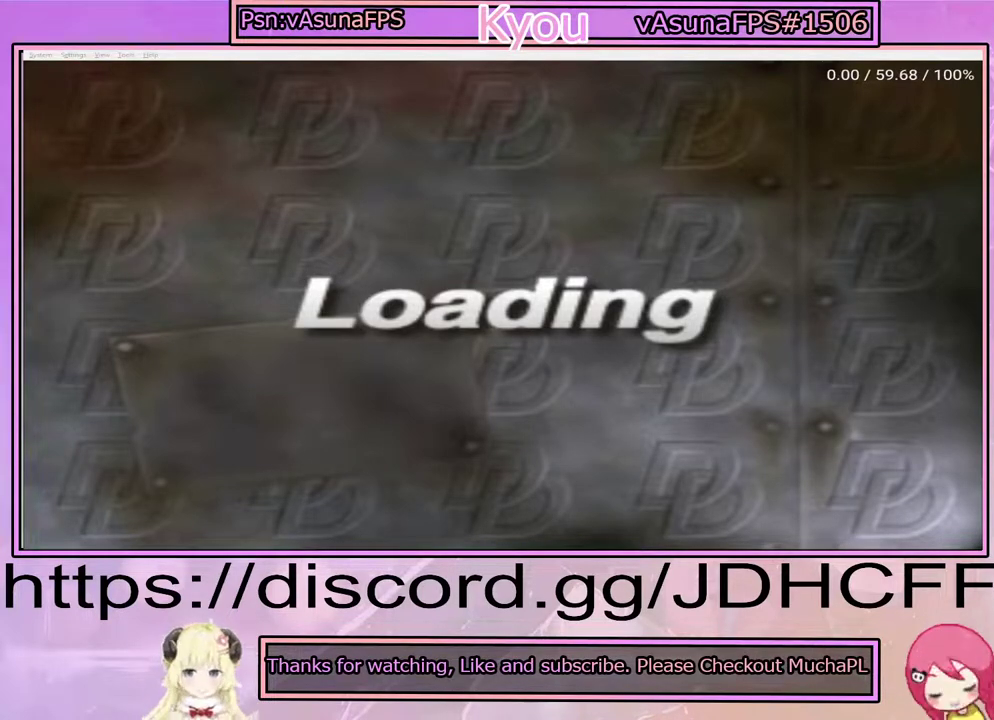
{"buttons": [], "right_stick": "center", "events": [[83, "CROSS", "up"], [233, "CROSS", "down"], [350, "CROSS", "up"]]}
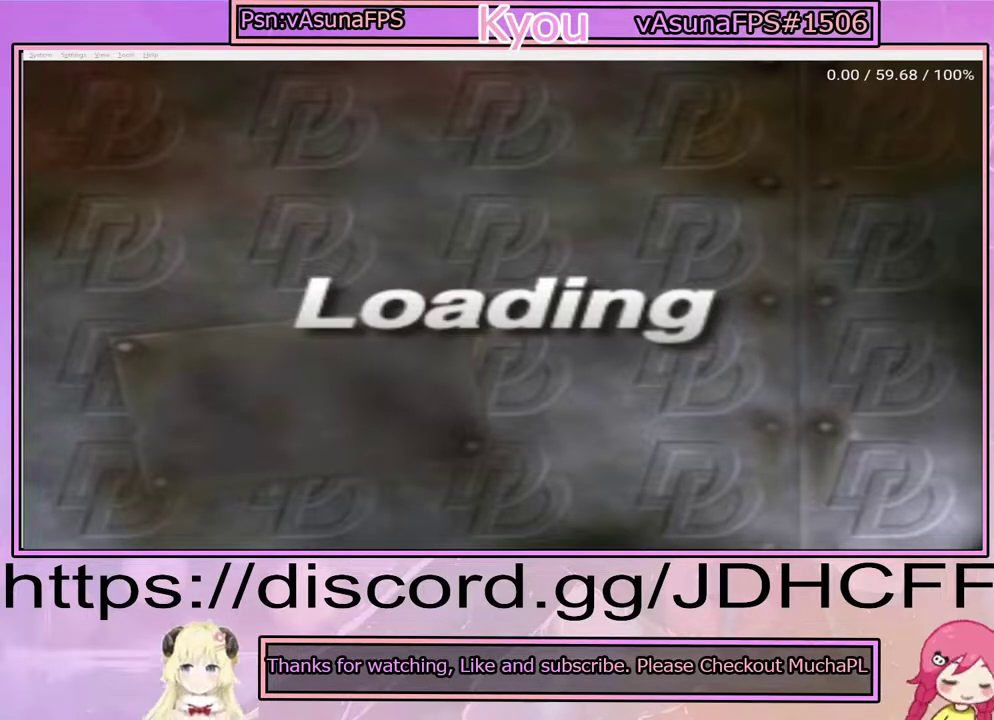
{"buttons": [], "right_stick": "center", "events": [[33, "CROSS", "down"], [167, "CROSS", "up"], [267, "CROSS", "down"], [433, "CROSS", "up"]]}
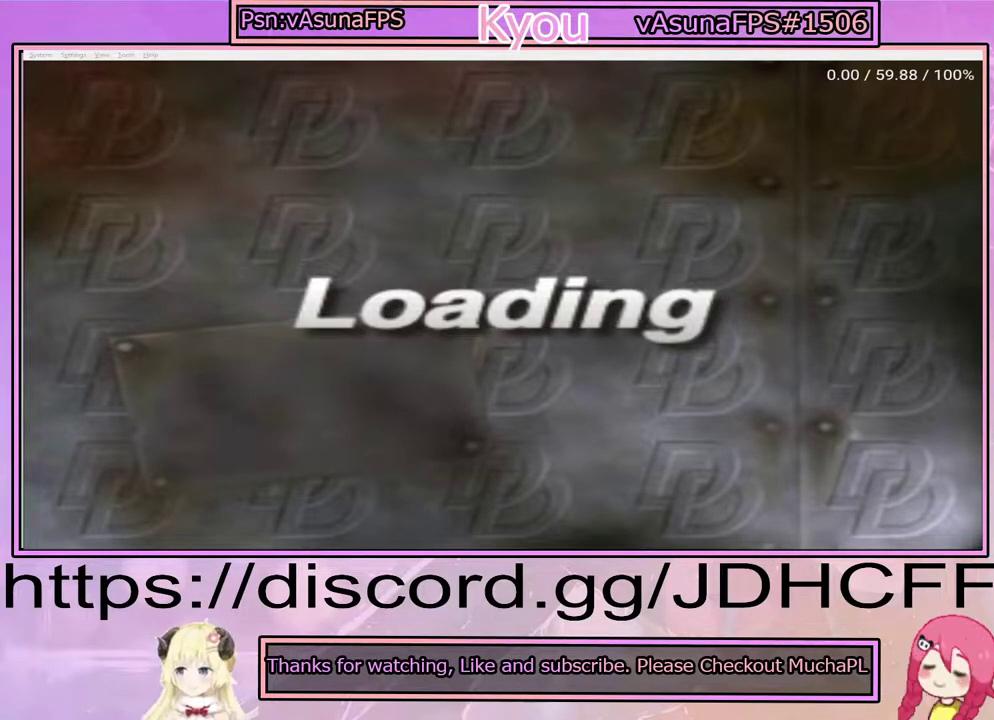
{"buttons": [], "right_stick": "center", "events": [[50, "CROSS", "down"], [183, "CROSS", "up"], [300, "CROSS", "down"], [450, "CROSS", "up"]]}
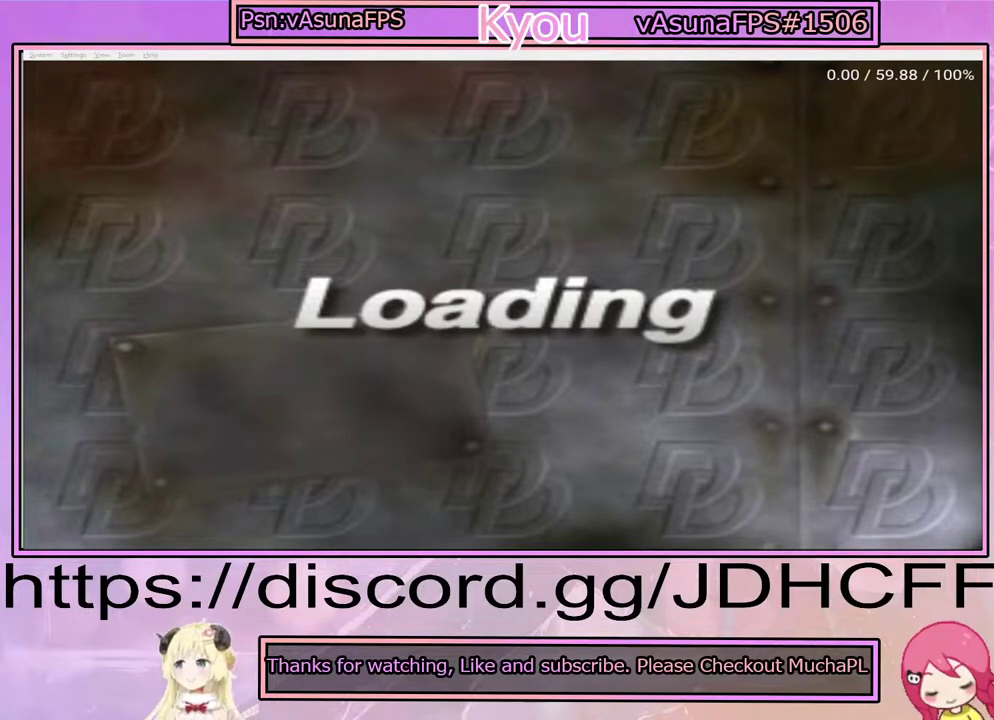
{"buttons": ["CROSS"], "right_stick": "center", "events": [[50, "CROSS", "down"], [150, "CROSS", "up"], [233, "CROSS", "down"], [350, "CROSS", "up"], [450, "CROSS", "down"]]}
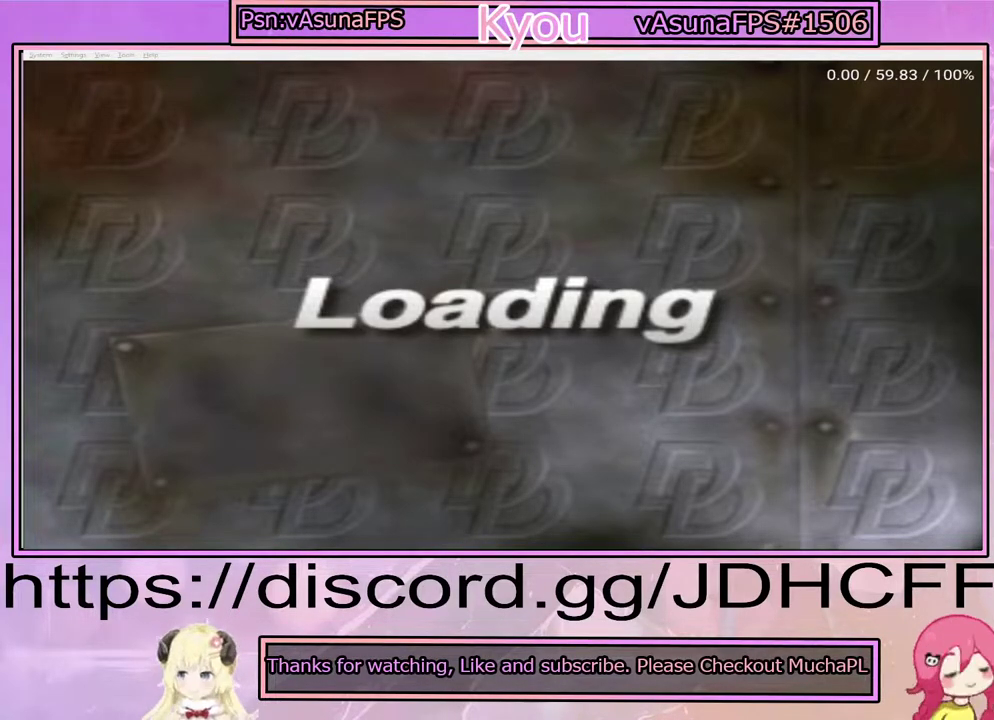
{"buttons": ["CROSS"], "right_stick": "center", "events": []}
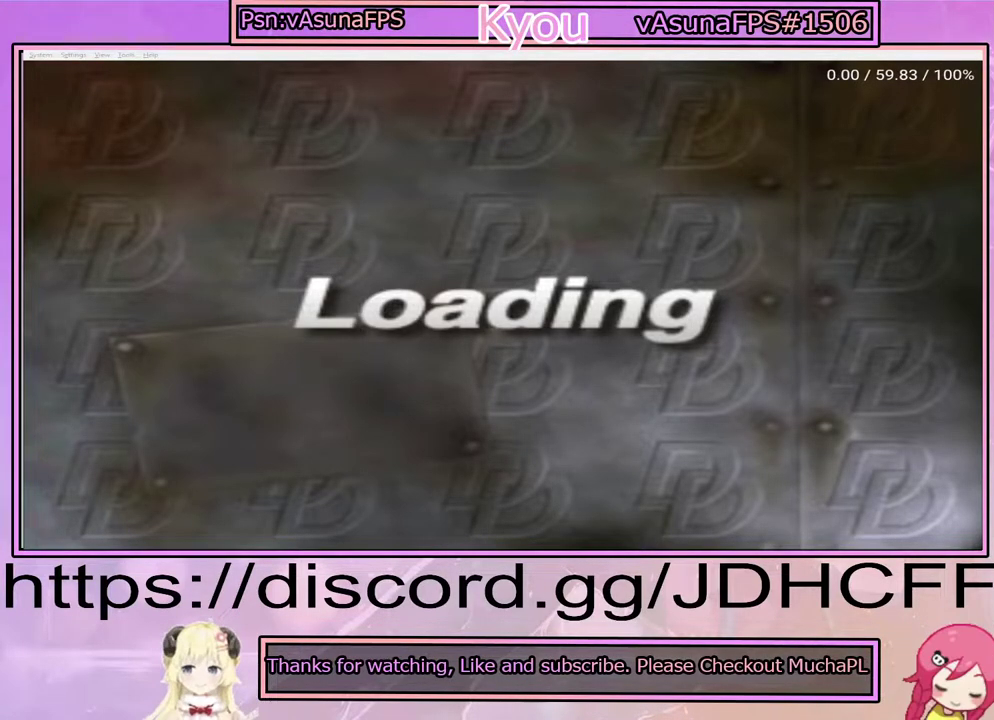
{"buttons": [], "right_stick": "center", "events": [[367, "CROSS", "up"]]}
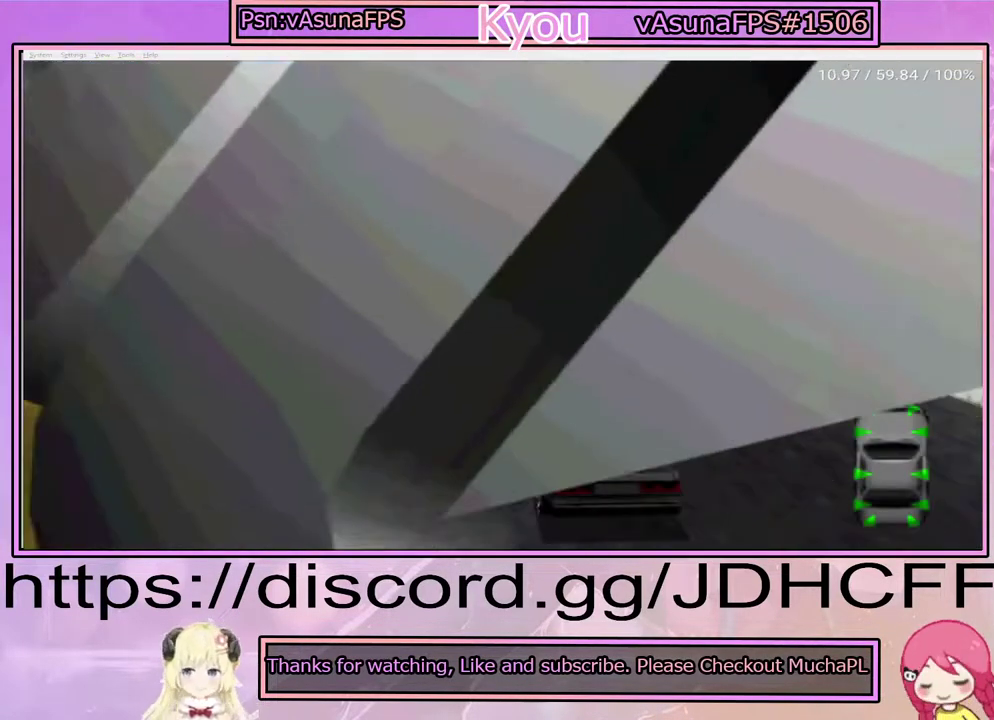
{"buttons": [], "right_stick": "center", "events": []}
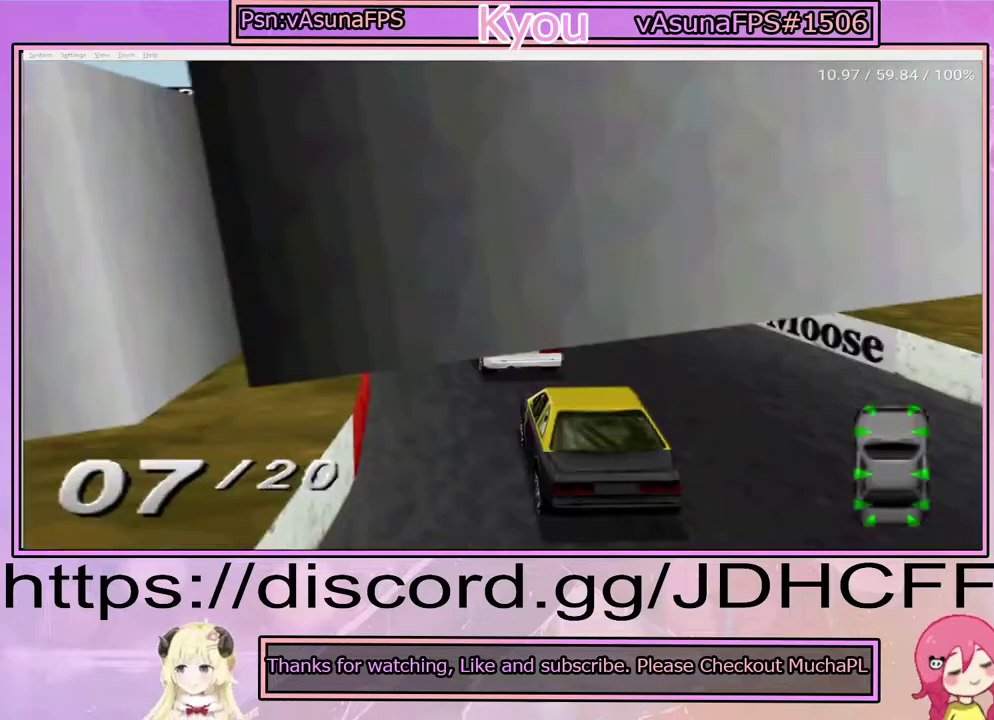
{"buttons": [], "right_stick": "center", "events": []}
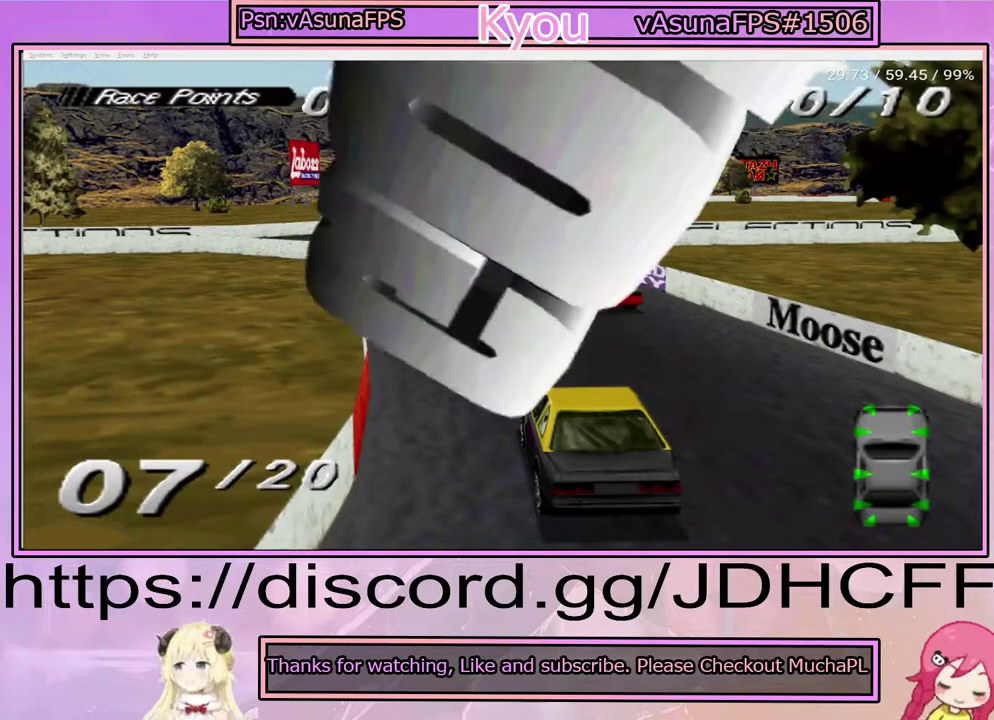
{"buttons": [], "right_stick": "center", "events": []}
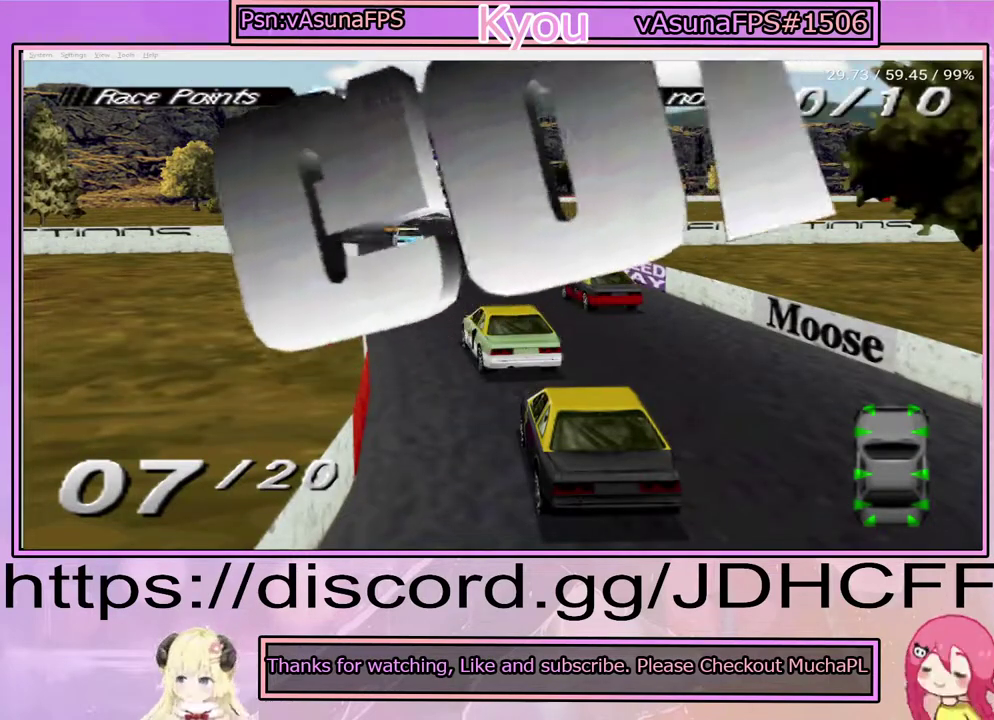
{"buttons": [], "right_stick": "center", "events": []}
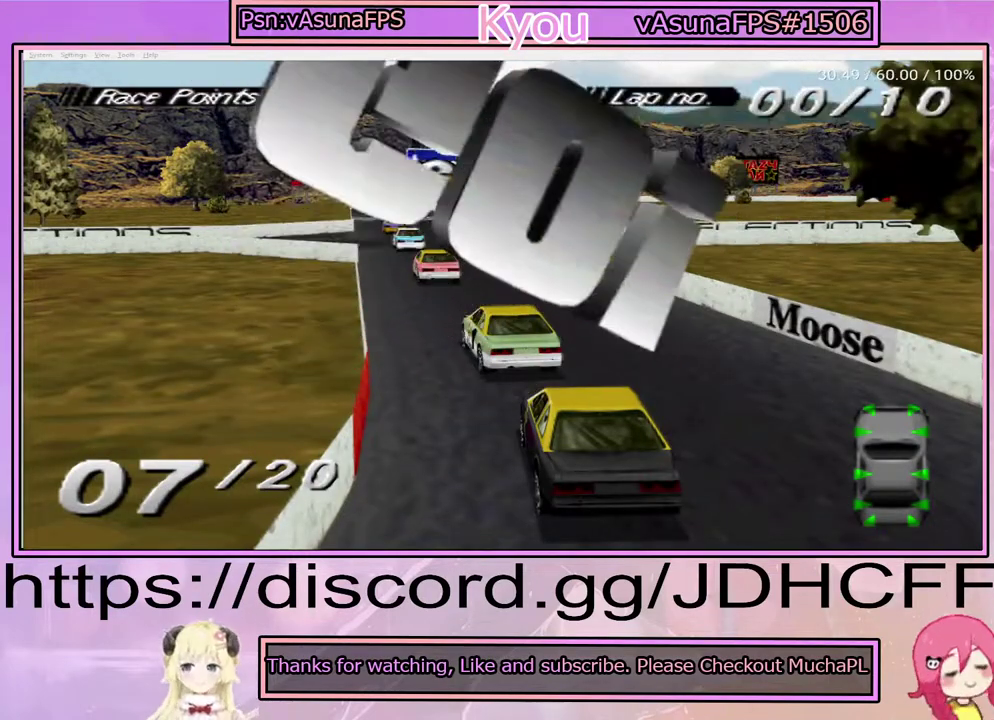
{"buttons": [], "right_stick": "center", "events": []}
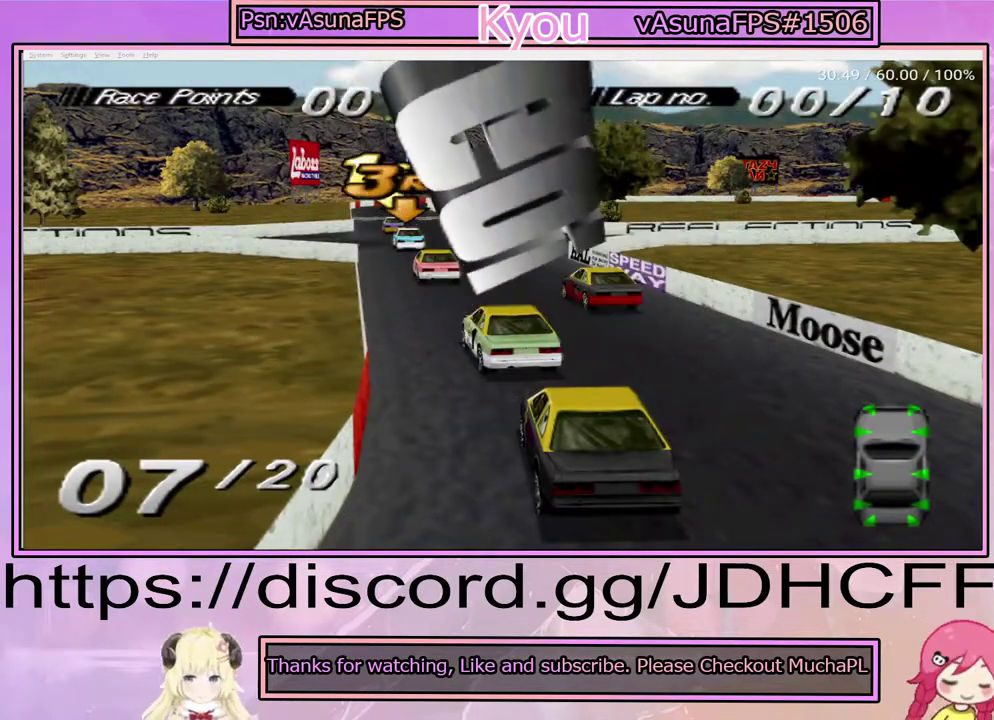
{"buttons": [], "right_stick": "center", "events": []}
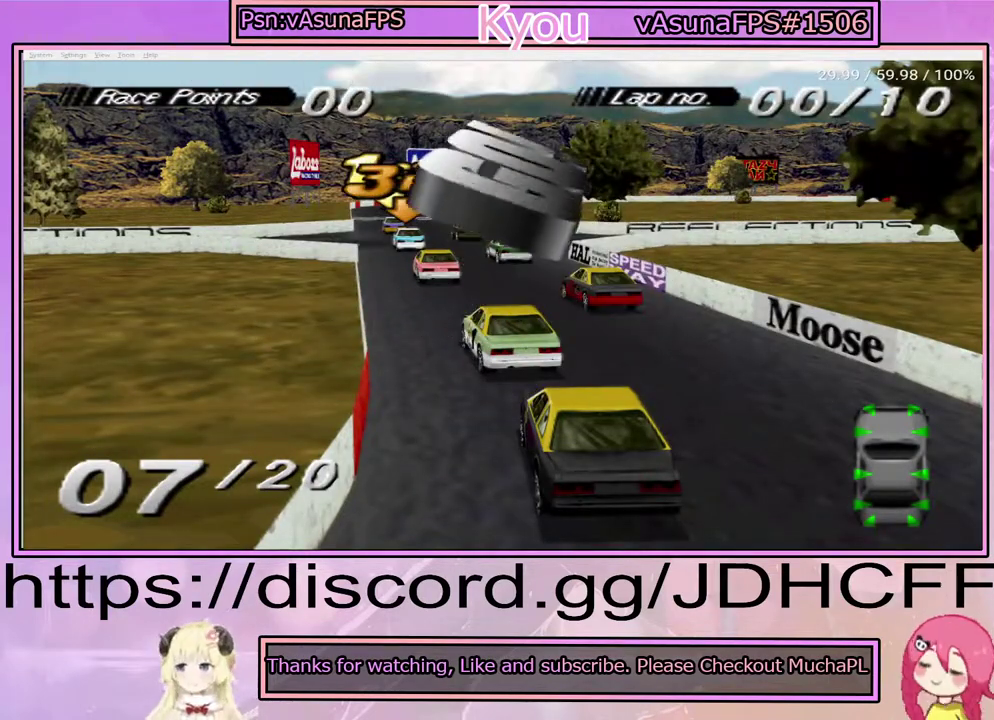
{"buttons": [], "right_stick": "center", "events": []}
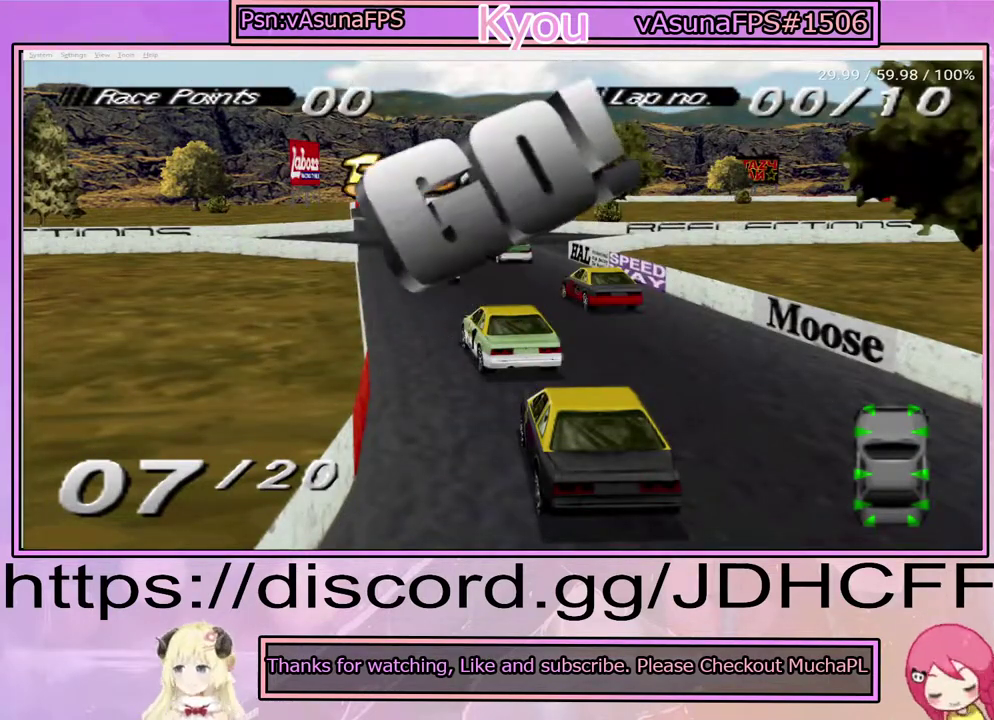
{"buttons": [], "right_stick": "center", "events": []}
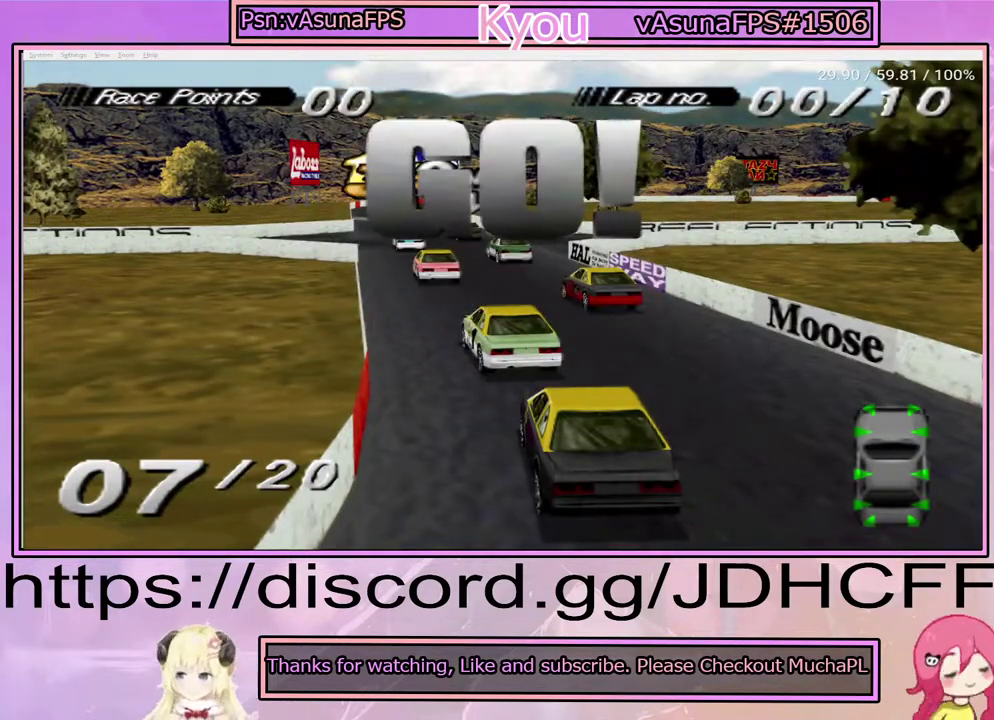
{"buttons": ["CROSS"], "right_stick": "center", "events": [[17, "START", "down"], [150, "START", "up"], [233, "START", "down"], [350, "START", "up"], [383, "CROSS", "down"]]}
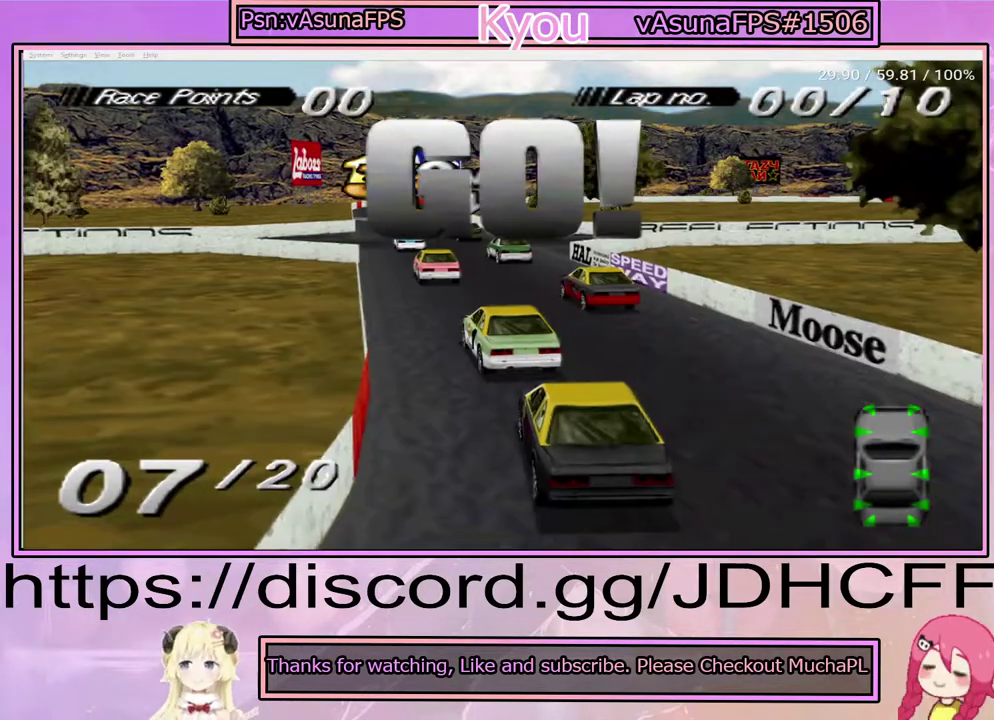
{"buttons": ["CROSS", "DPAD_RIGHT"], "right_stick": "center", "events": [[417, "DPAD_RIGHT", "down"]]}
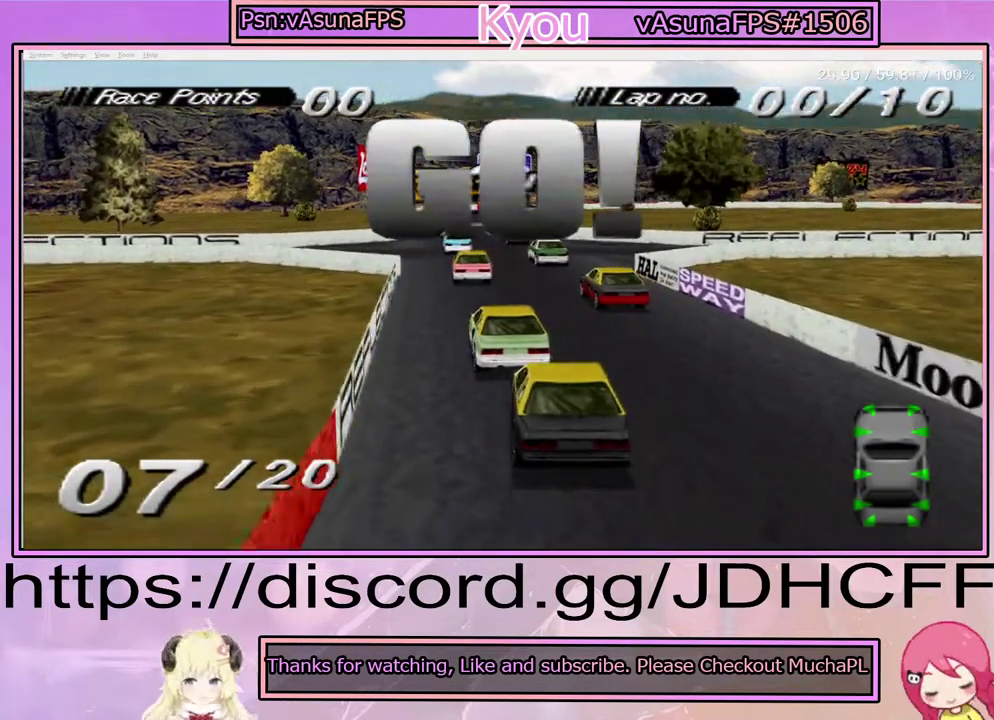
{"buttons": ["SQUARE"], "right_stick": "center", "events": [[33, "DPAD_RIGHT", "up"], [233, "CROSS", "up"], [267, "SQUARE", "down"]]}
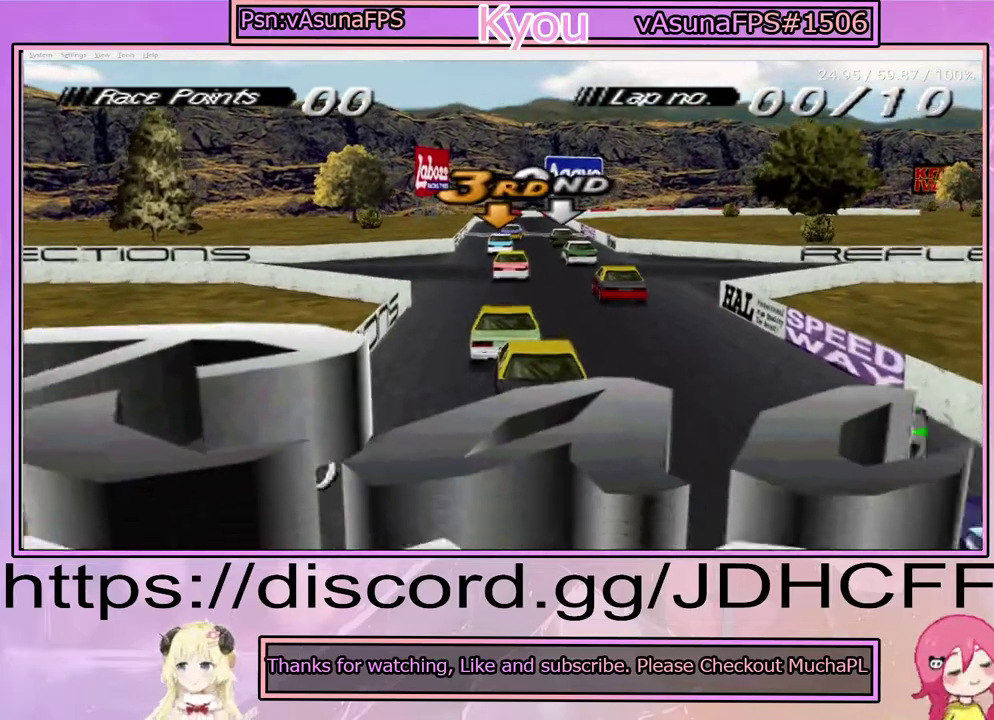
{"buttons": ["SQUARE", "DPAD_RIGHT"], "right_stick": "center", "events": [[500, "DPAD_RIGHT", "down"]]}
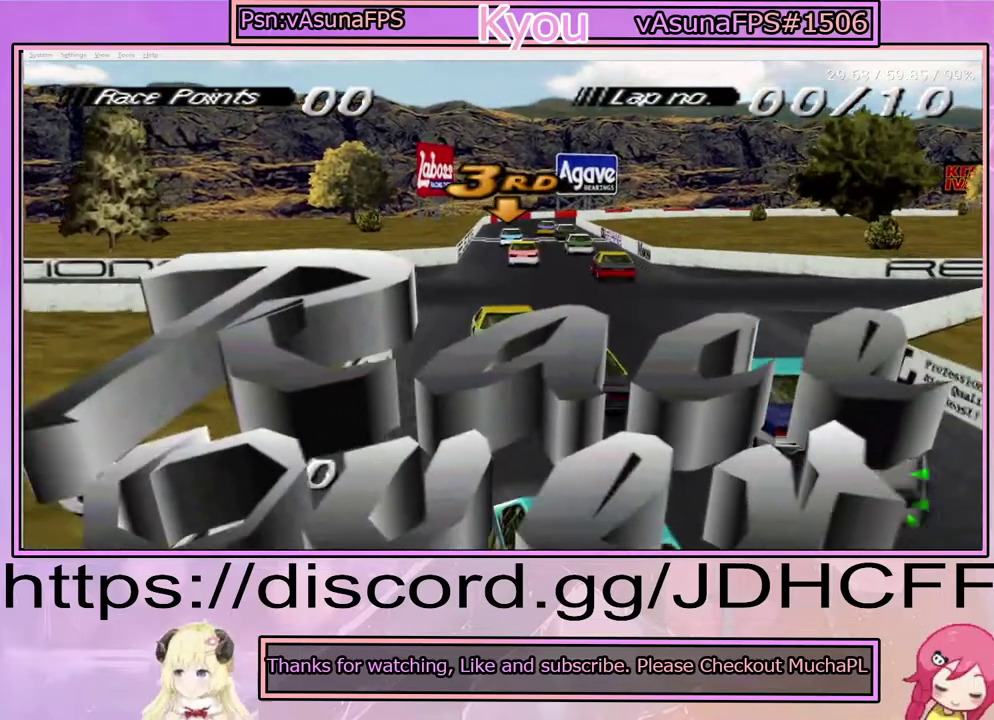
{"buttons": ["CROSS", "DPAD_RIGHT"], "right_stick": "center", "events": [[67, "SQUARE", "up"], [133, "CROSS", "down"]]}
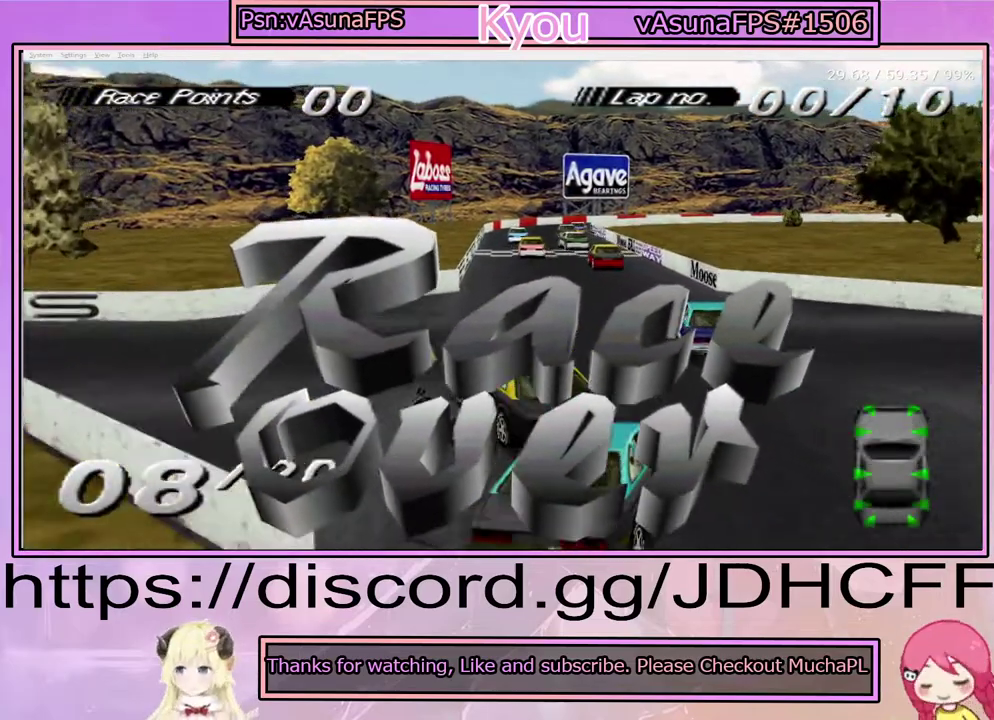
{"buttons": ["CROSS", "DPAD_RIGHT"], "right_stick": "center", "events": []}
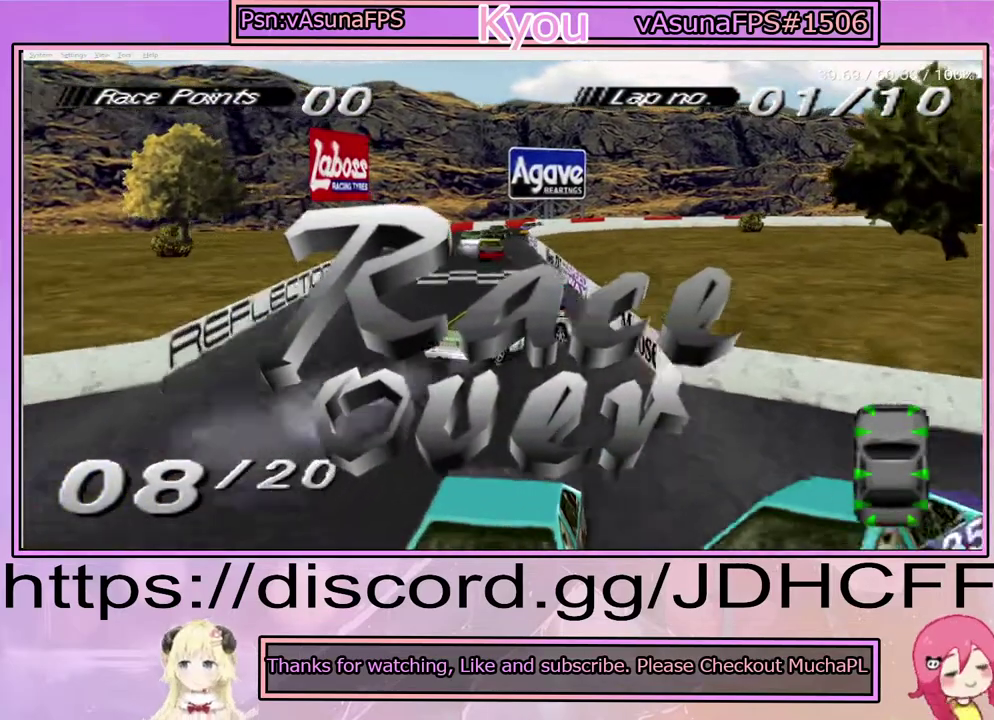
{"buttons": ["SQUARE"], "right_stick": "center", "events": [[33, "CROSS", "up"], [33, "SQUARE", "down"], [300, "DPAD_RIGHT", "up"]]}
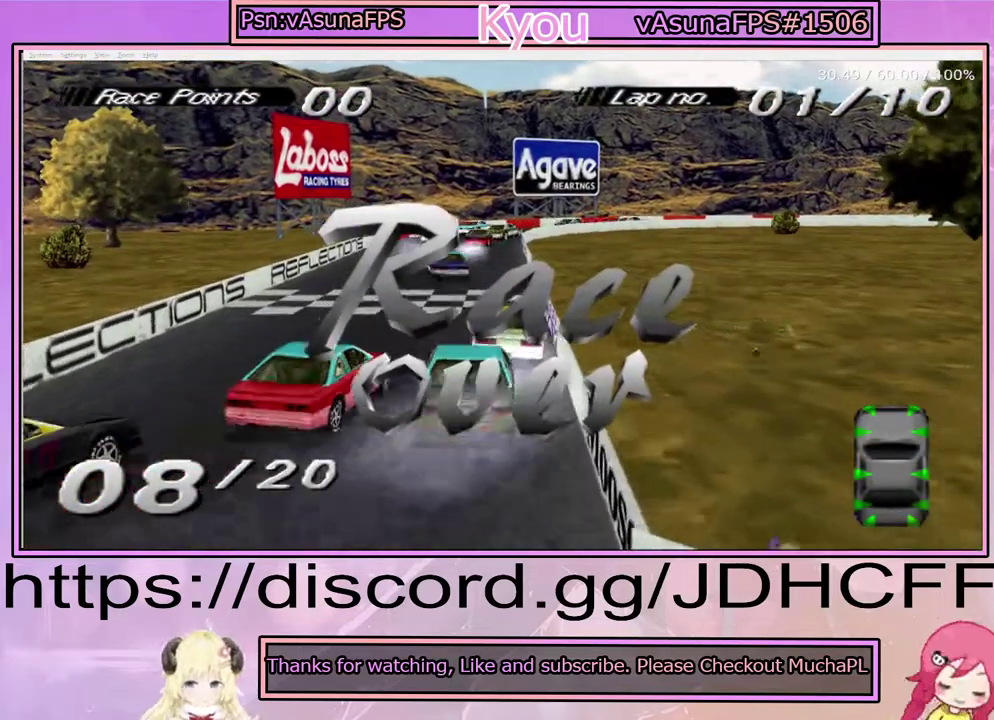
{"buttons": ["SQUARE"], "right_stick": "center", "events": []}
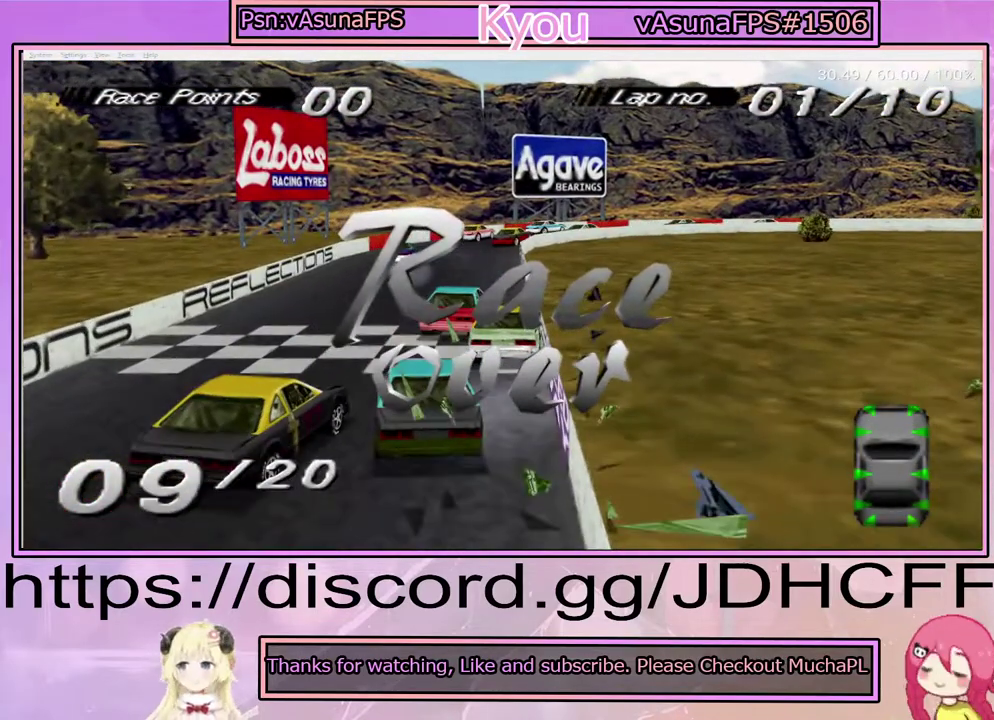
{"buttons": [], "right_stick": "center", "events": [[233, "SQUARE", "up"]]}